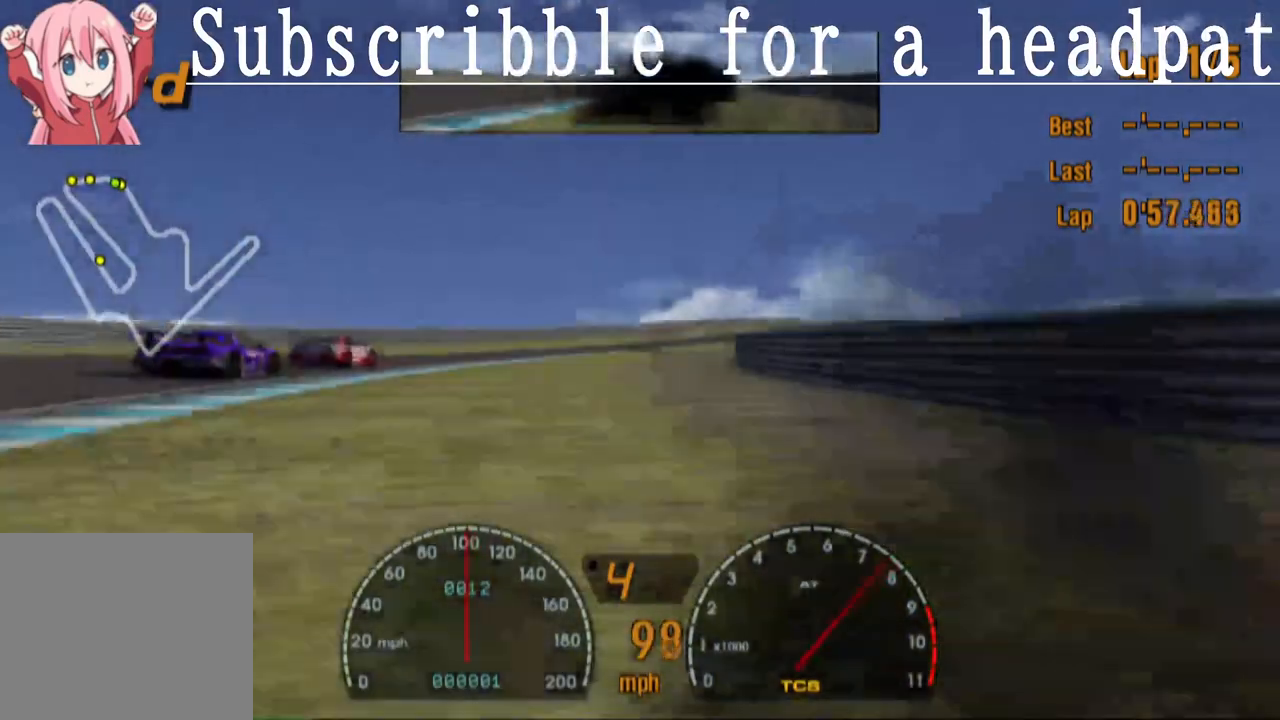
Gameplay with a controller (PlayStation layout); each line is a JSON object with the inputs held at the frame after it. "events" lists button and stick changes between this image and that frame as [ms after this image, input, new state], when the widget could be followed in between.
{"buttons": ["CROSS"], "left_stick": "center", "right_stick": "center", "events": [[83, "DPAD_LEFT", "up"]]}
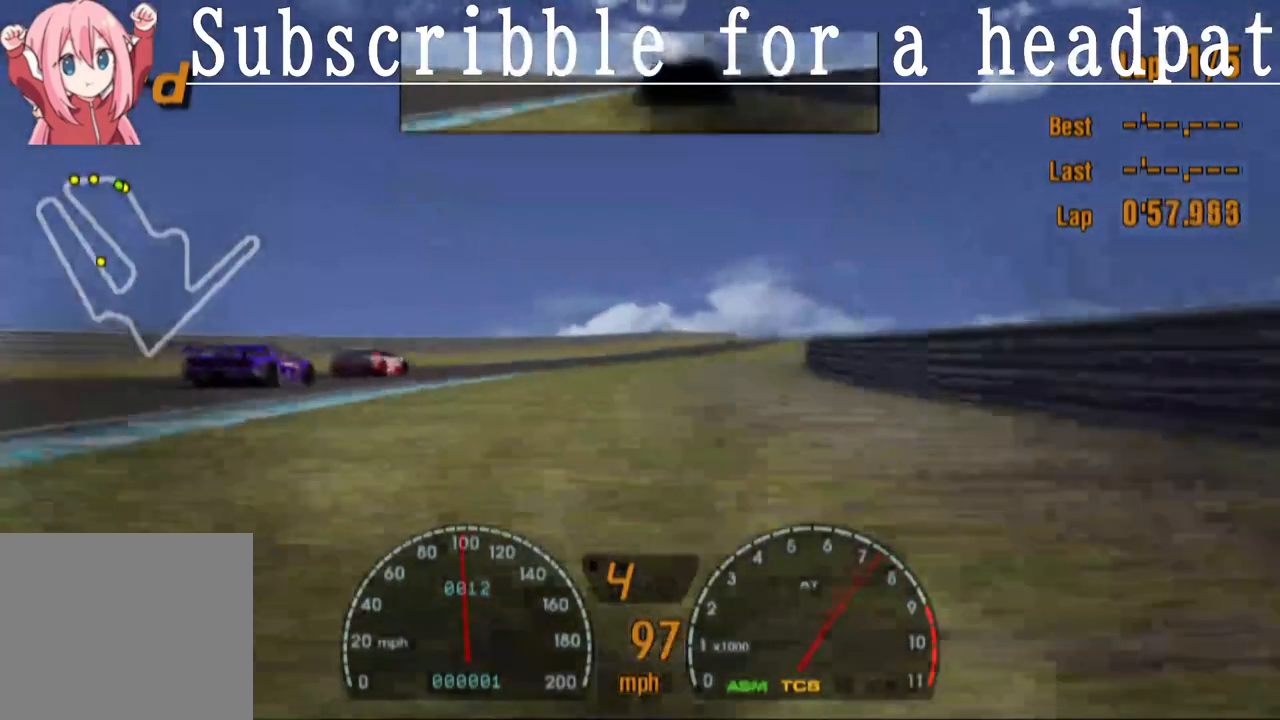
{"buttons": ["CROSS"], "left_stick": "center", "right_stick": "center", "events": []}
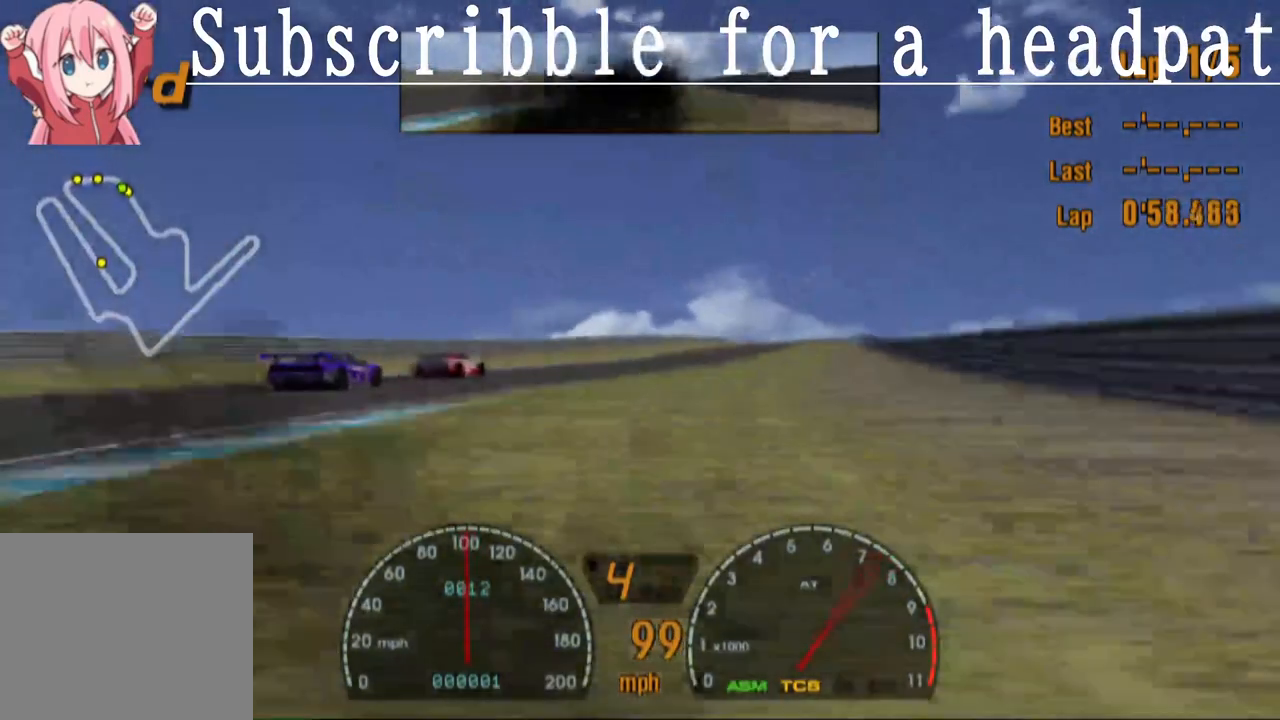
{"buttons": ["CROSS"], "left_stick": "center", "right_stick": "center", "events": [[433, "DPAD_RIGHT", "down"], [483, "DPAD_RIGHT", "up"]]}
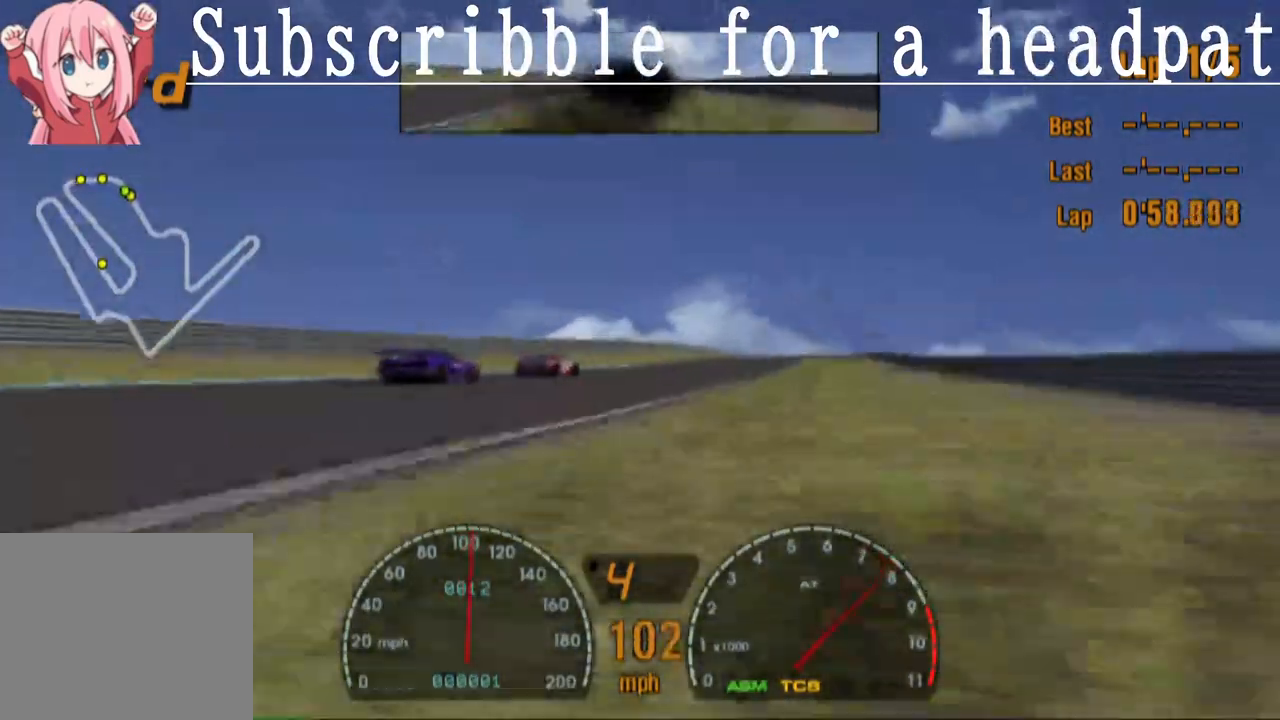
{"buttons": ["CROSS"], "left_stick": "center", "right_stick": "center", "events": [[350, "R1", "down"], [467, "R1", "up"]]}
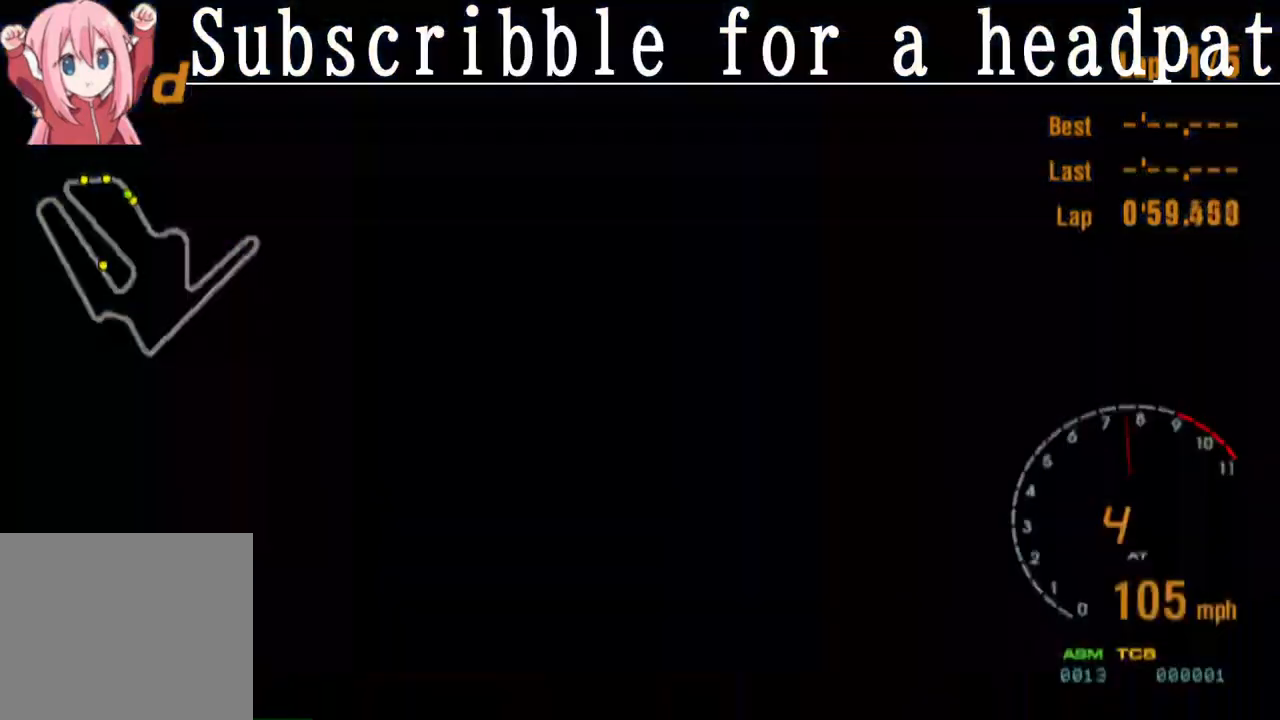
{"buttons": ["CROSS"], "left_stick": "center", "right_stick": "center", "events": [[17, "DPAD_RIGHT", "down"], [150, "DPAD_RIGHT", "up"]]}
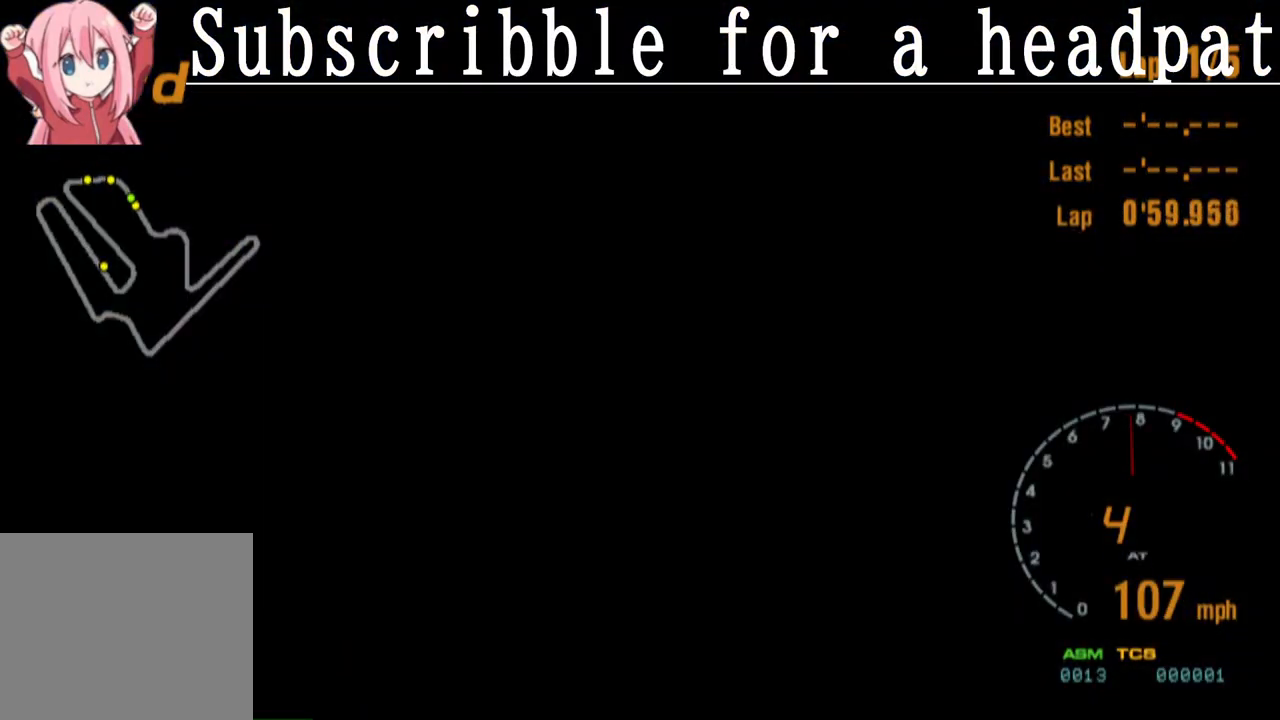
{"buttons": ["CROSS", "R1"], "left_stick": "center", "right_stick": "center", "events": [[133, "R1", "down"], [233, "R1", "up"], [483, "R1", "down"]]}
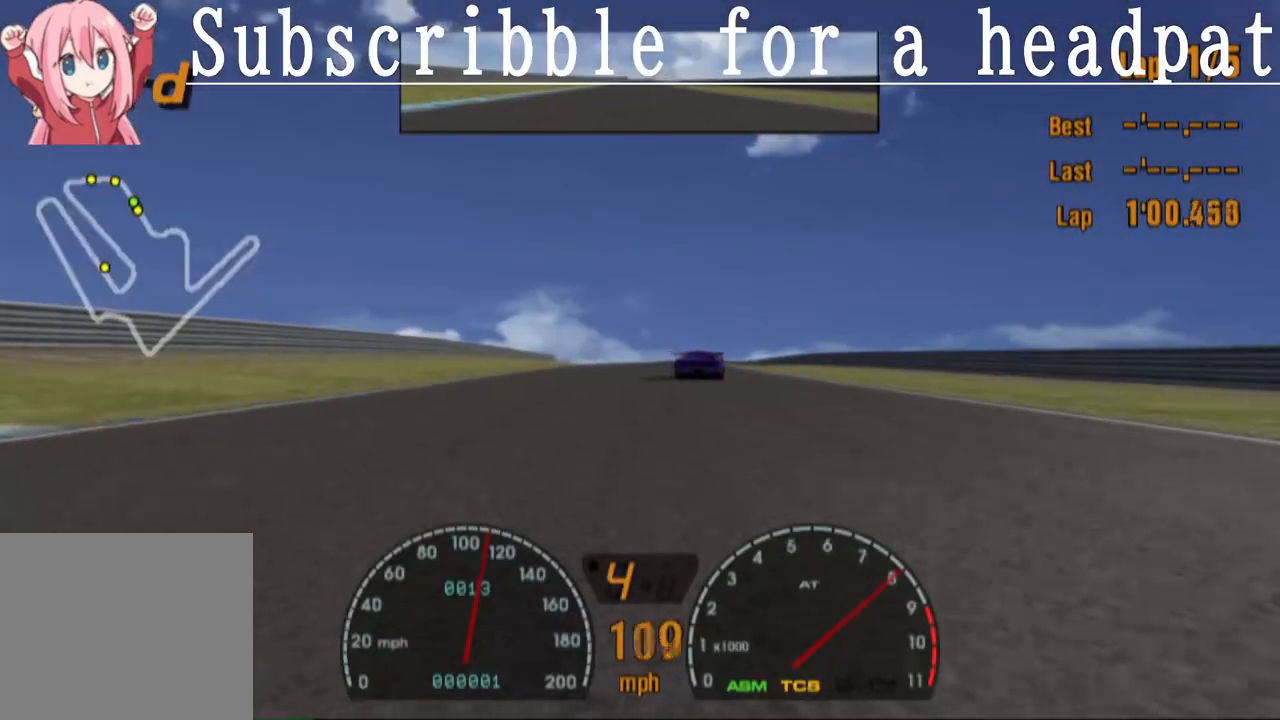
{"buttons": ["CROSS"], "left_stick": "center", "right_stick": "center", "events": [[83, "R1", "up"]]}
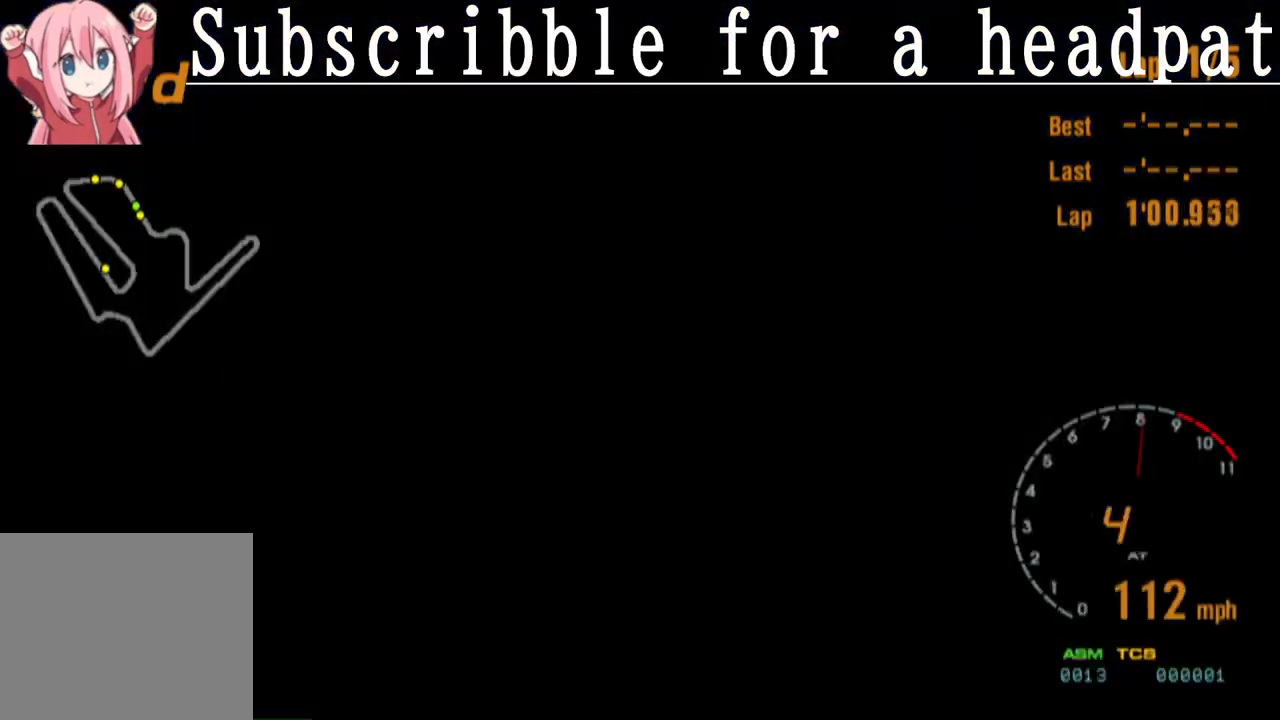
{"buttons": ["CROSS"], "left_stick": "center", "right_stick": "center", "events": []}
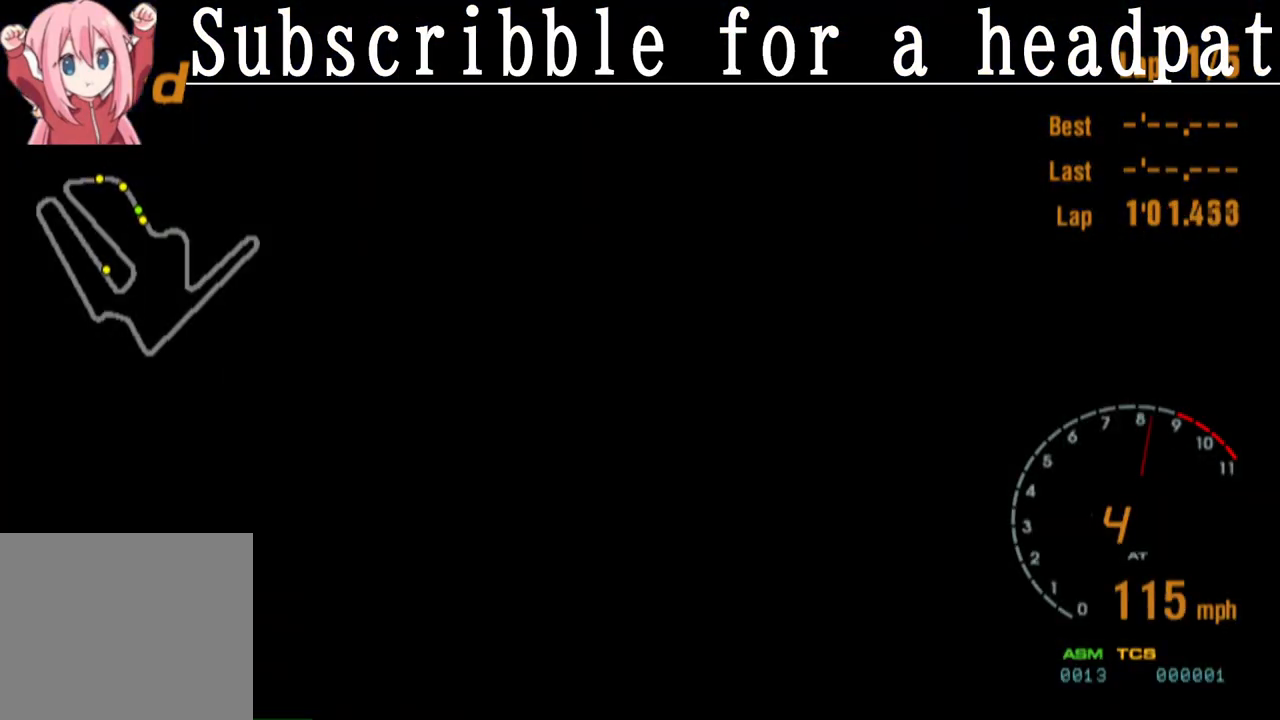
{"buttons": ["CROSS"], "left_stick": "center", "right_stick": "center", "events": []}
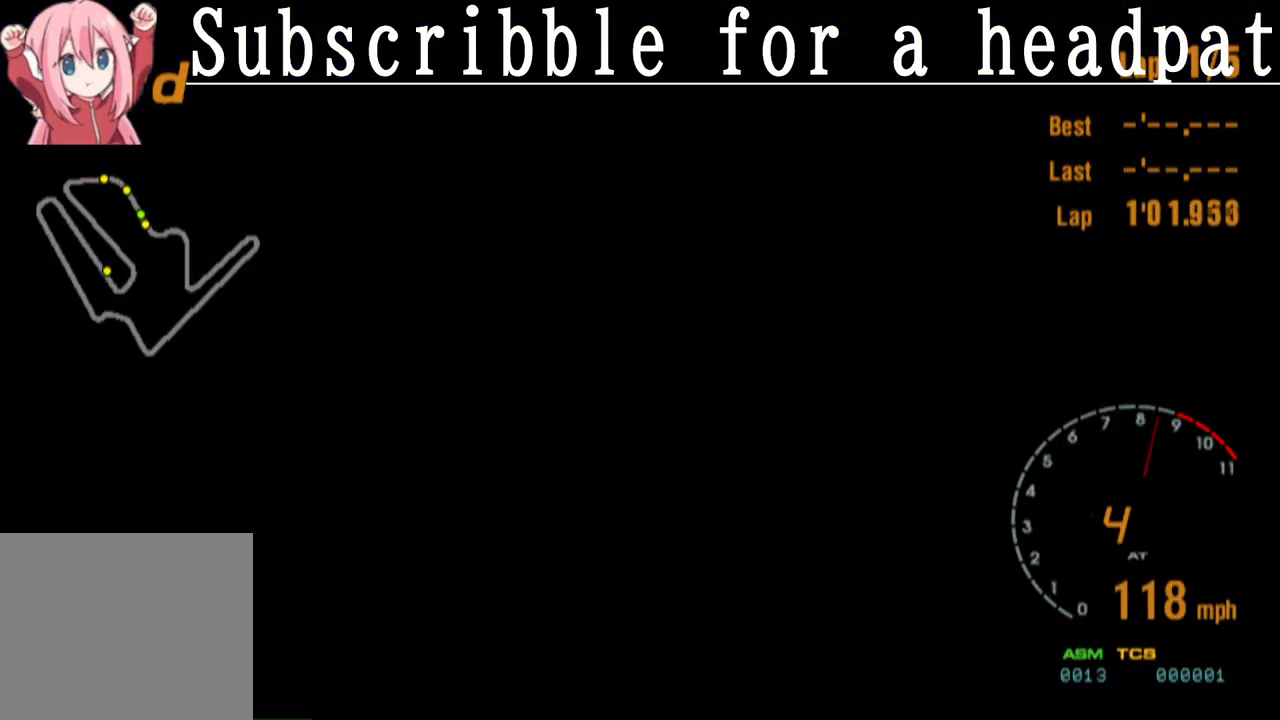
{"buttons": ["CROSS"], "left_stick": "center", "right_stick": "center", "events": [[183, "R1", "down"], [267, "R1", "up"]]}
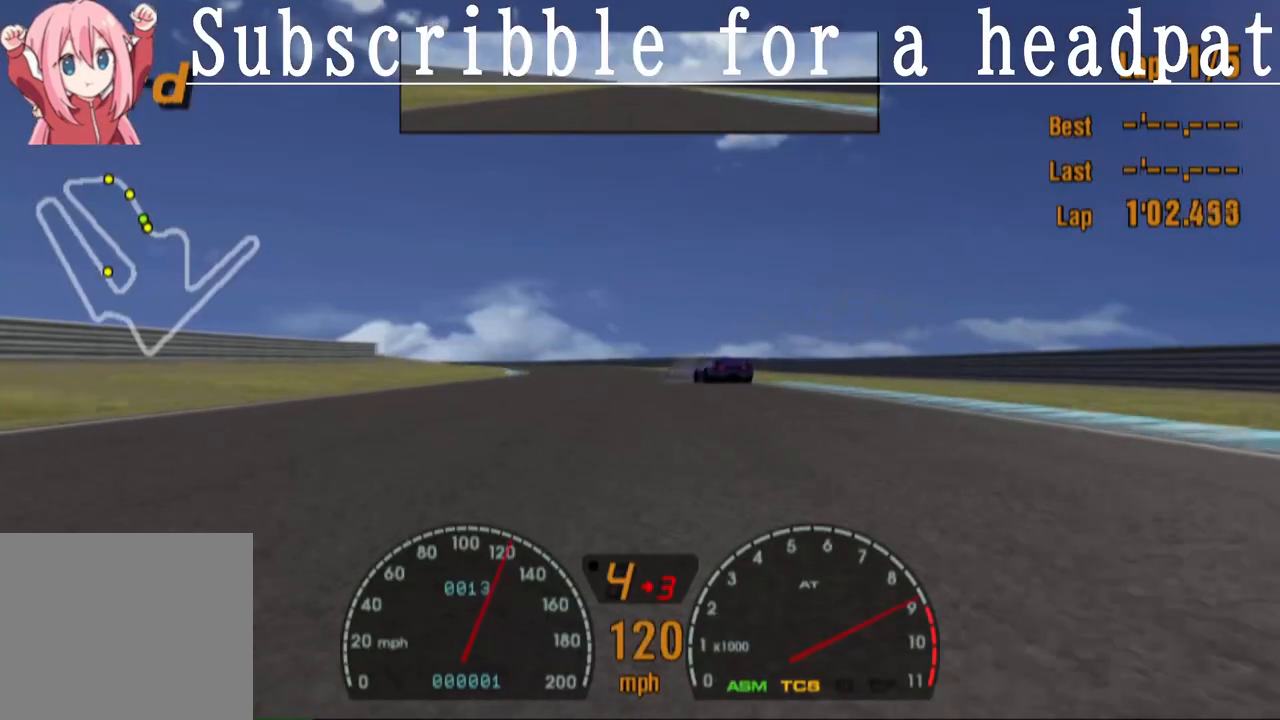
{"buttons": ["DPAD_LEFT"], "left_stick": "center", "right_stick": "center", "events": [[183, "DPAD_LEFT", "down"], [317, "DPAD_LEFT", "up"], [383, "CROSS", "up"], [417, "DPAD_LEFT", "down"]]}
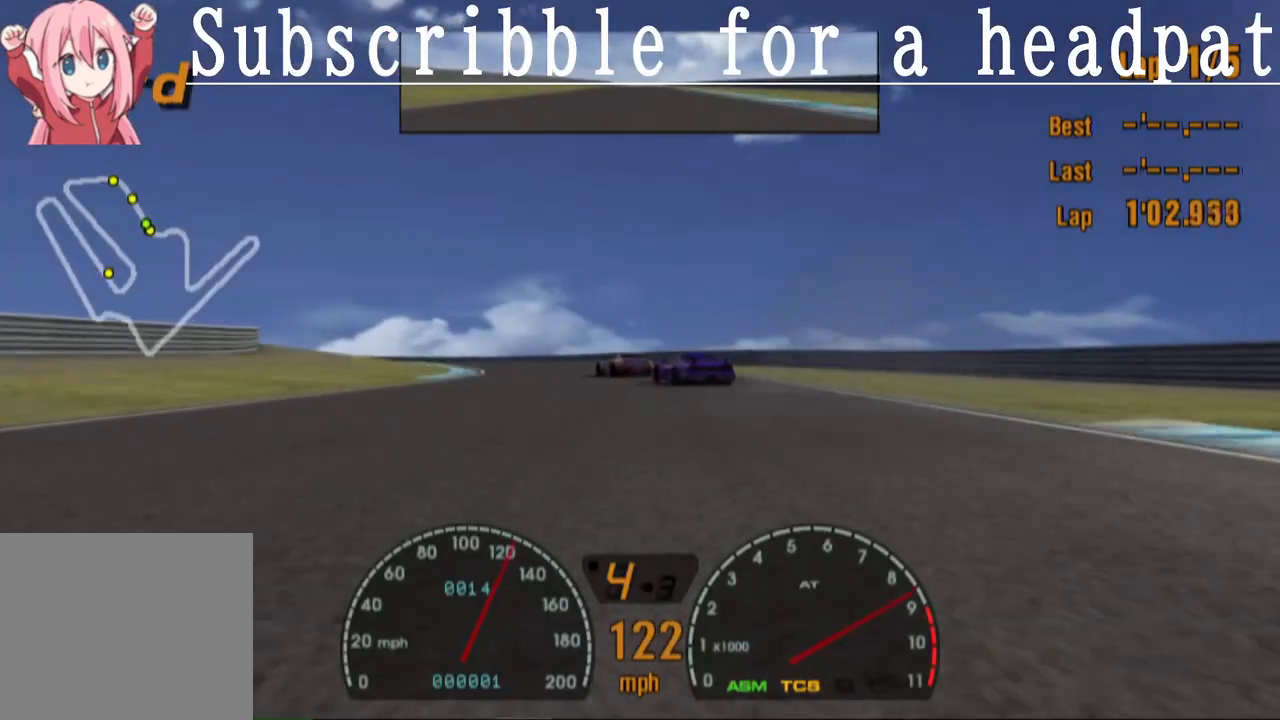
{"buttons": ["DPAD_LEFT"], "left_stick": "center", "right_stick": "center", "events": [[67, "DPAD_LEFT", "up"], [83, "SQUARE", "down"], [217, "SQUARE", "up"], [300, "DPAD_LEFT", "down"]]}
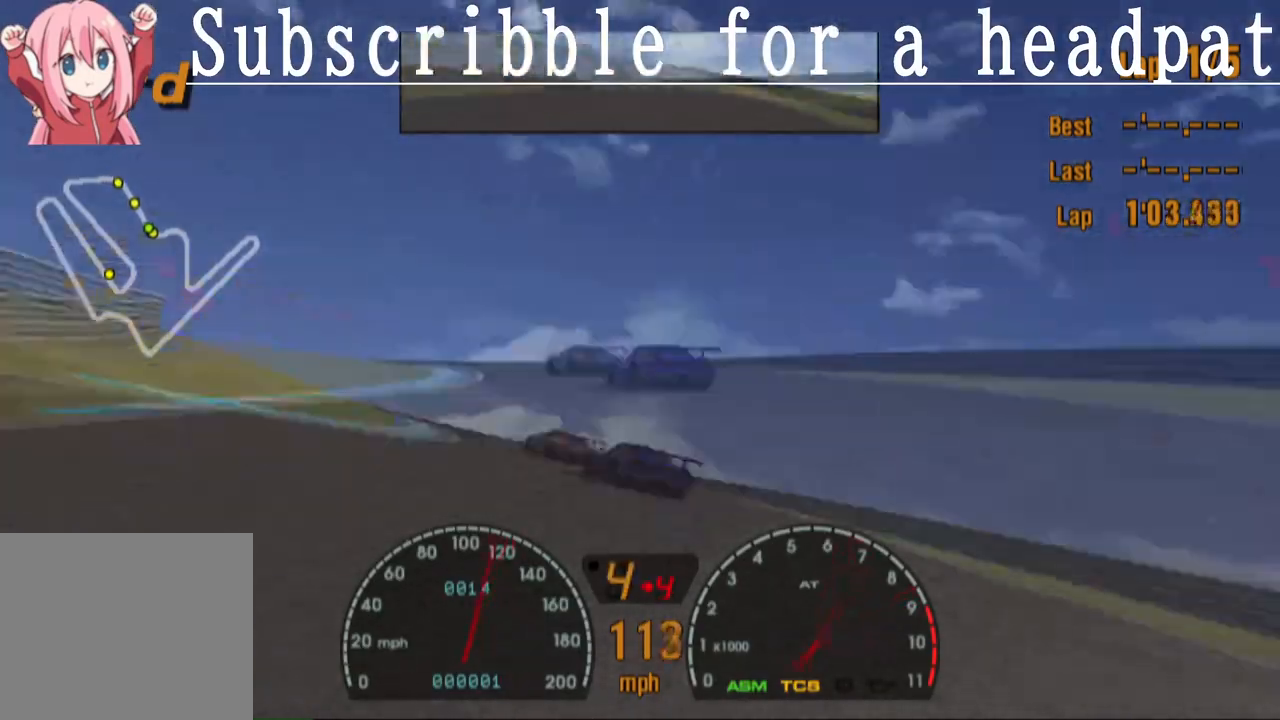
{"buttons": ["CROSS", "DPAD_LEFT"], "left_stick": "center", "right_stick": "center", "events": [[350, "CROSS", "down"]]}
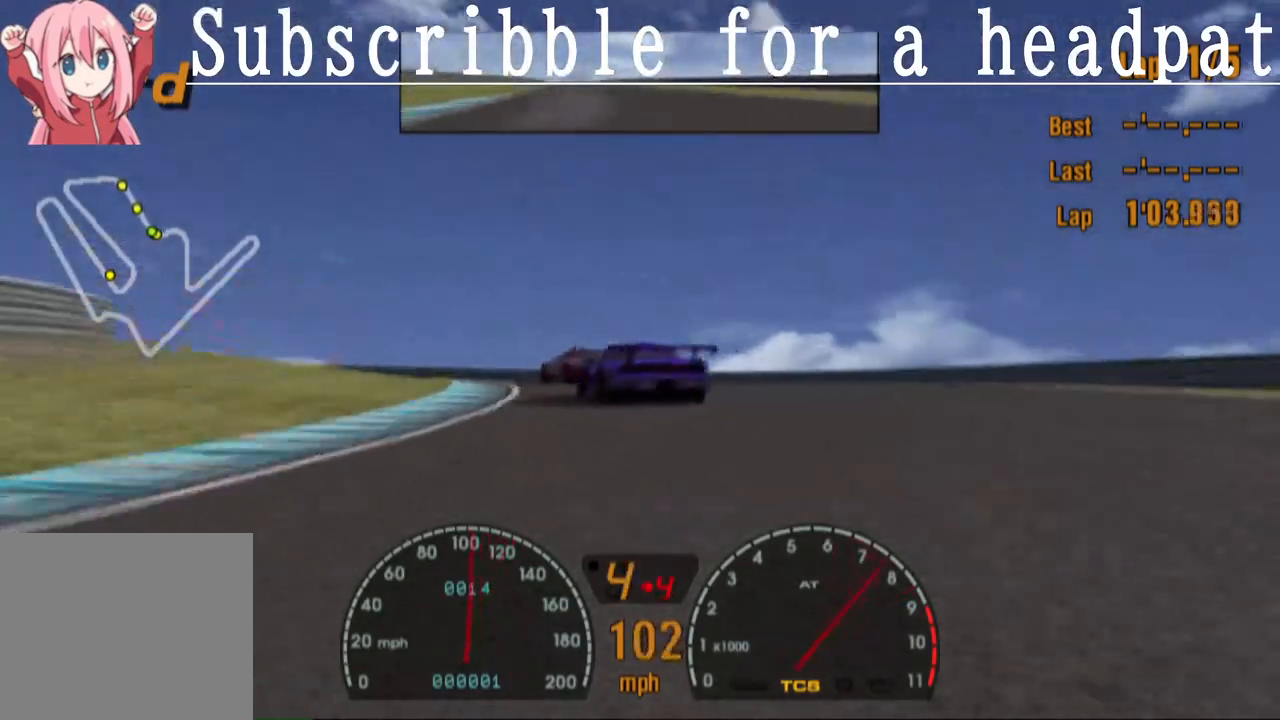
{"buttons": ["SQUARE", "DPAD_LEFT"], "left_stick": "center", "right_stick": "center", "events": [[83, "CROSS", "up"], [200, "SQUARE", "down"]]}
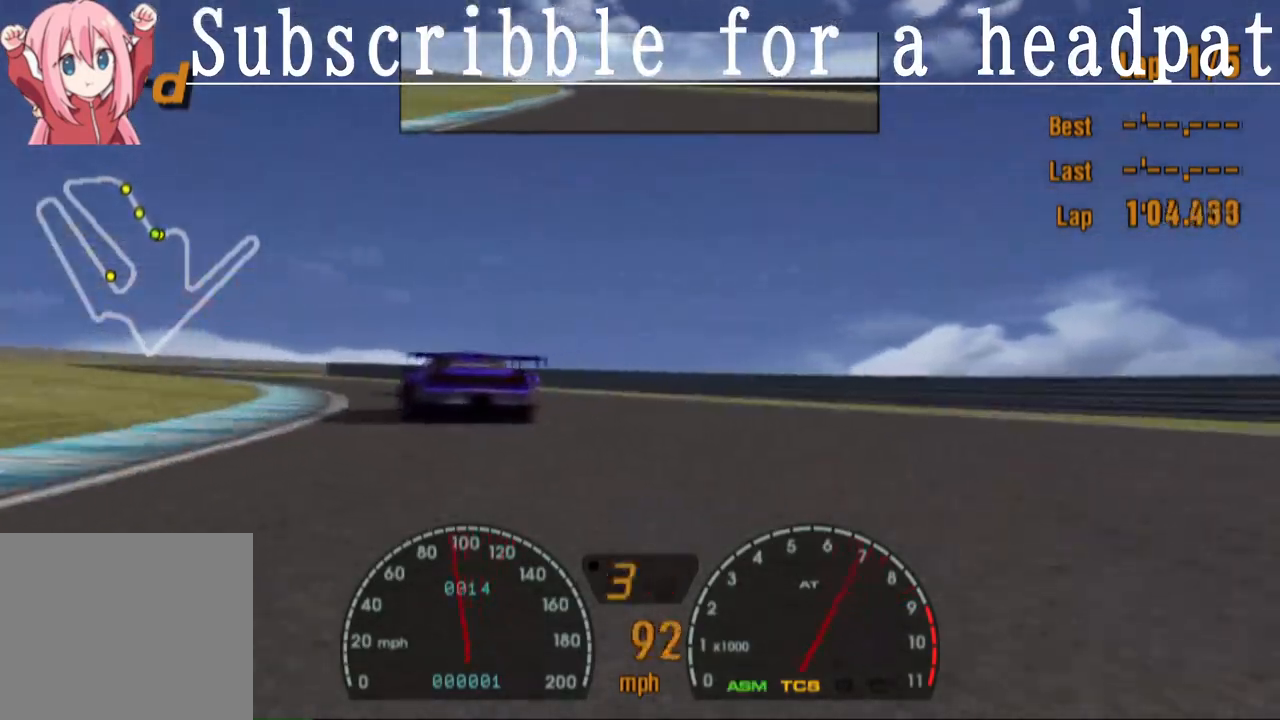
{"buttons": ["DPAD_LEFT"], "left_stick": "center", "right_stick": "center", "events": [[83, "SQUARE", "up"], [117, "CROSS", "down"], [317, "CROSS", "up"]]}
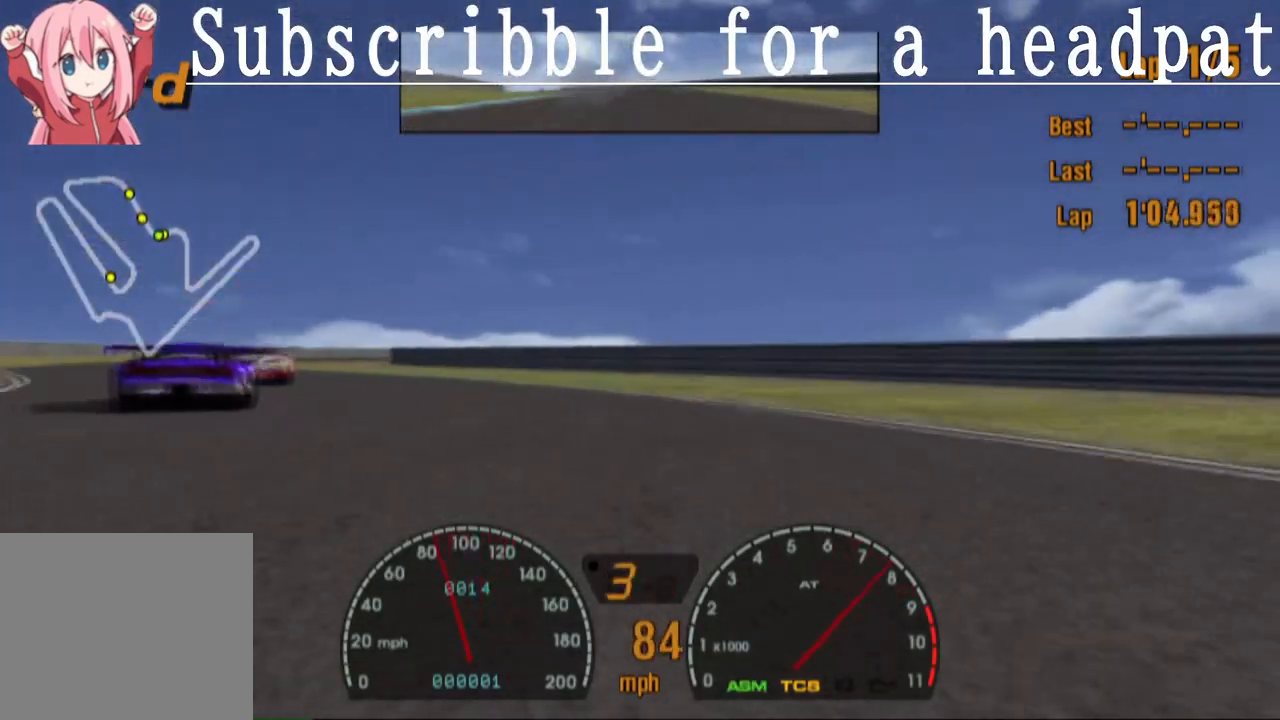
{"buttons": ["CROSS", "DPAD_LEFT"], "left_stick": "center", "right_stick": "center", "events": [[83, "CROSS", "down"], [150, "CROSS", "up"], [267, "CROSS", "down"], [367, "CROSS", "up"], [467, "CROSS", "down"]]}
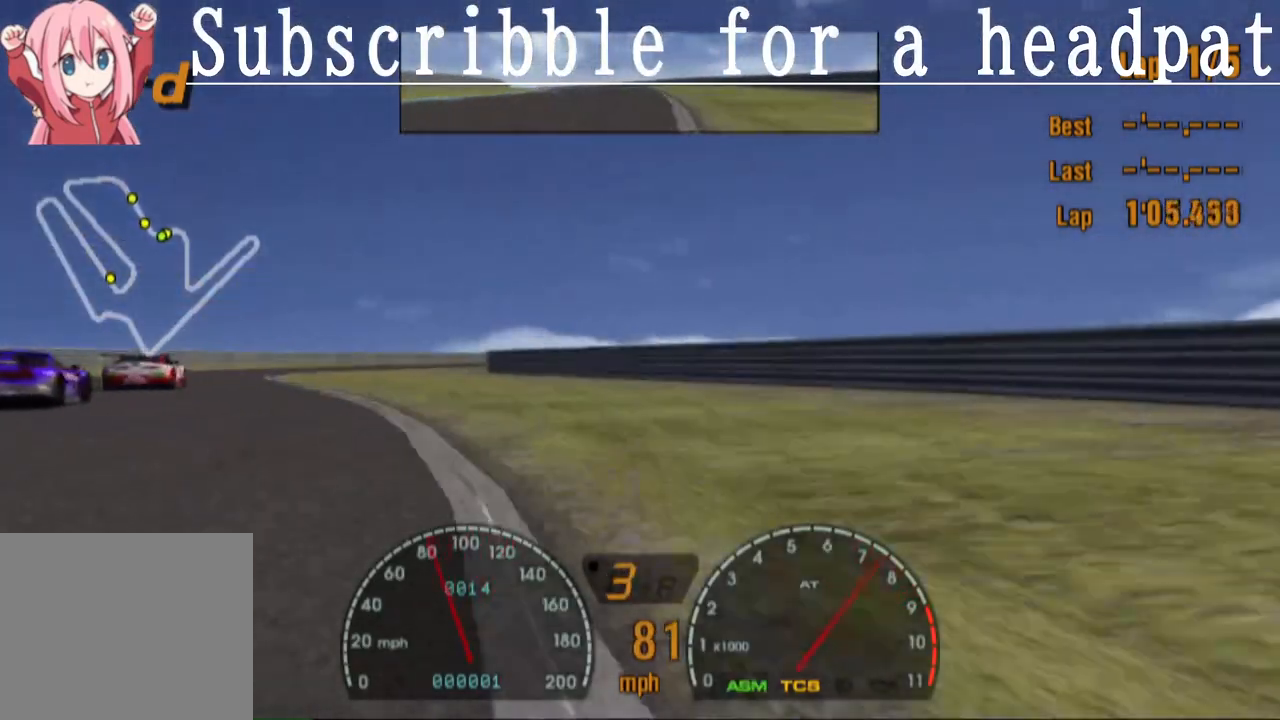
{"buttons": ["CROSS"], "left_stick": "center", "right_stick": "center", "events": [[217, "DPAD_LEFT", "up"]]}
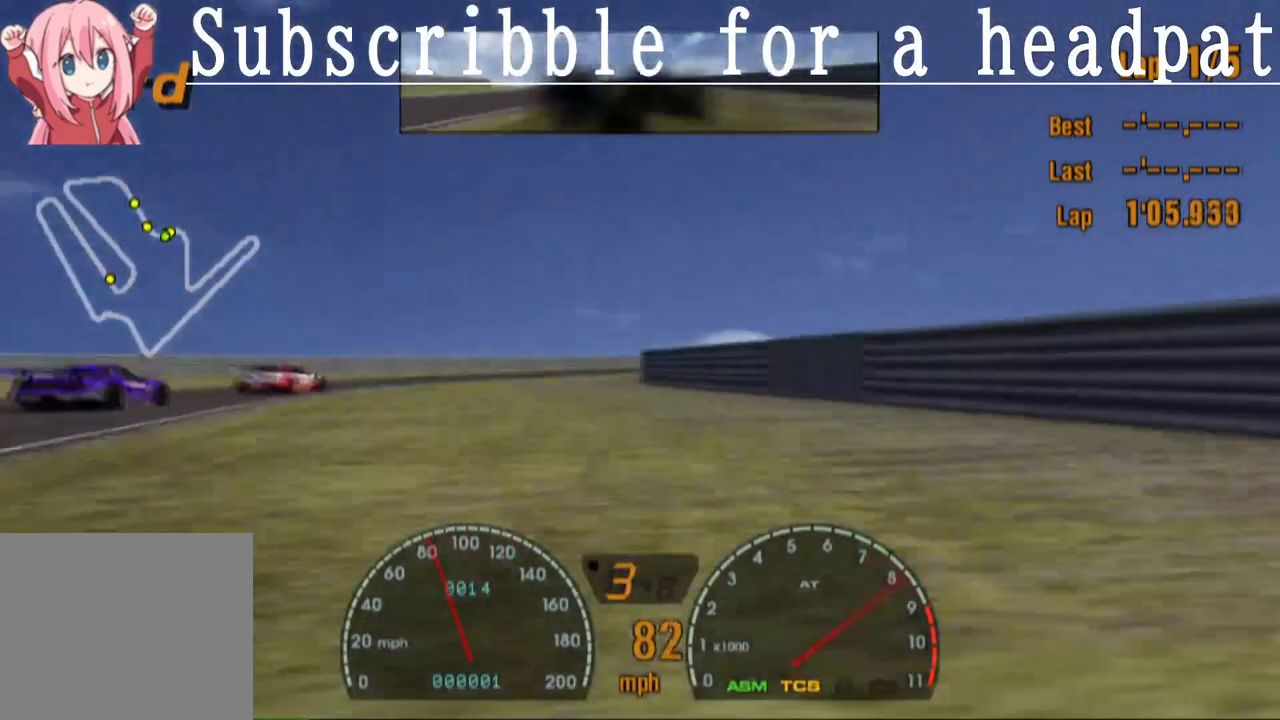
{"buttons": ["CROSS", "DPAD_RIGHT"], "left_stick": "center", "right_stick": "center", "events": [[67, "DPAD_RIGHT", "down"]]}
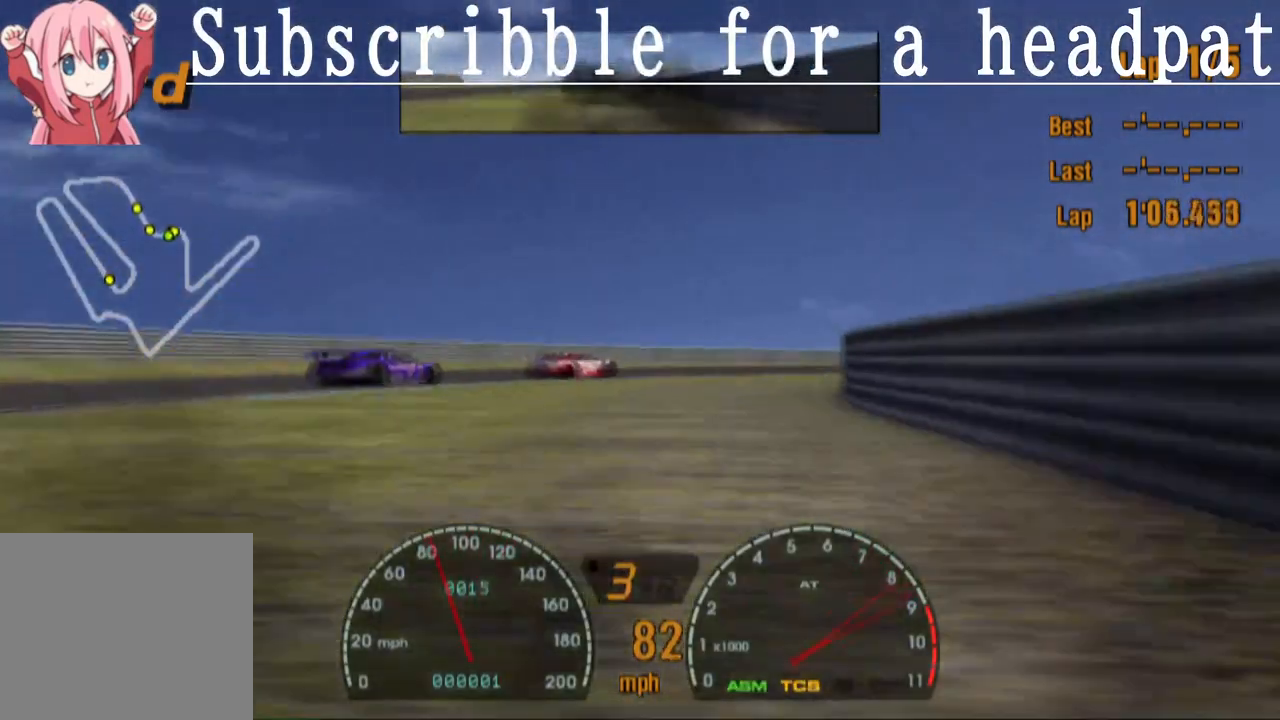
{"buttons": ["DPAD_RIGHT"], "left_stick": "center", "right_stick": "center", "events": [[200, "CROSS", "up"]]}
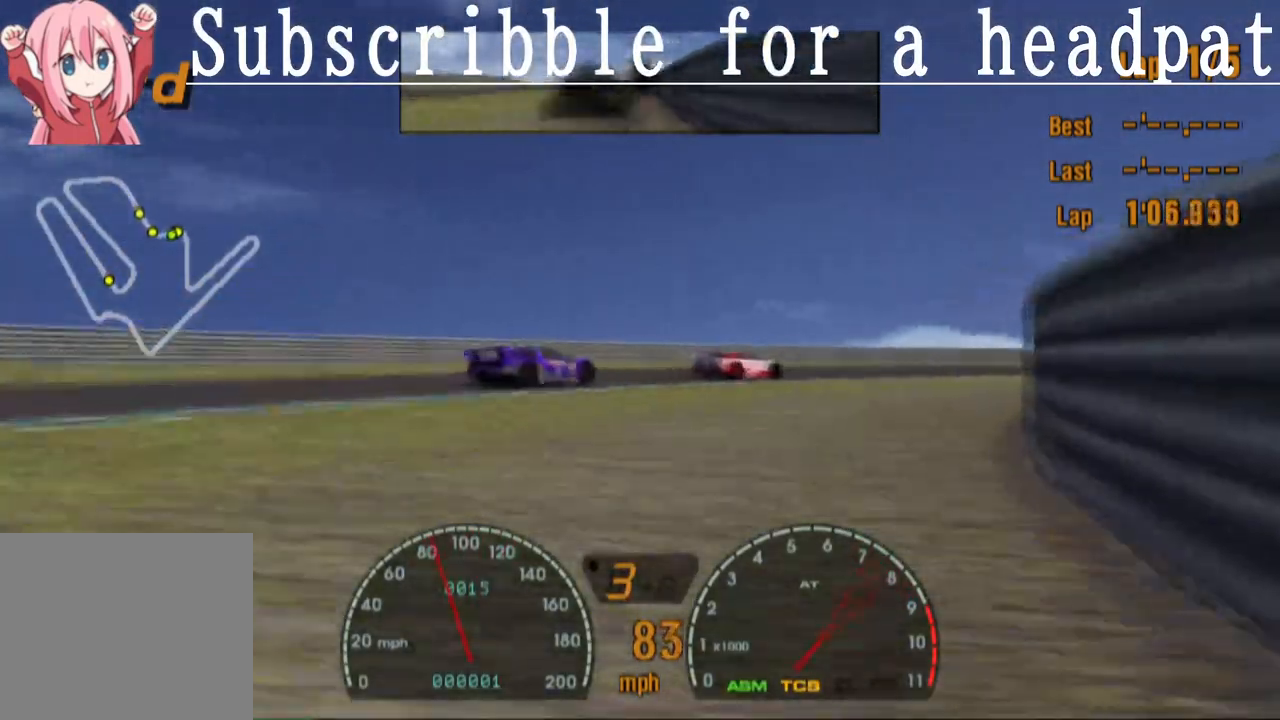
{"buttons": ["CROSS"], "left_stick": "center", "right_stick": "center", "events": [[133, "SQUARE", "down"], [183, "DPAD_RIGHT", "up"], [283, "SQUARE", "up"], [367, "CROSS", "down"], [400, "DPAD_RIGHT", "down"], [500, "DPAD_RIGHT", "up"]]}
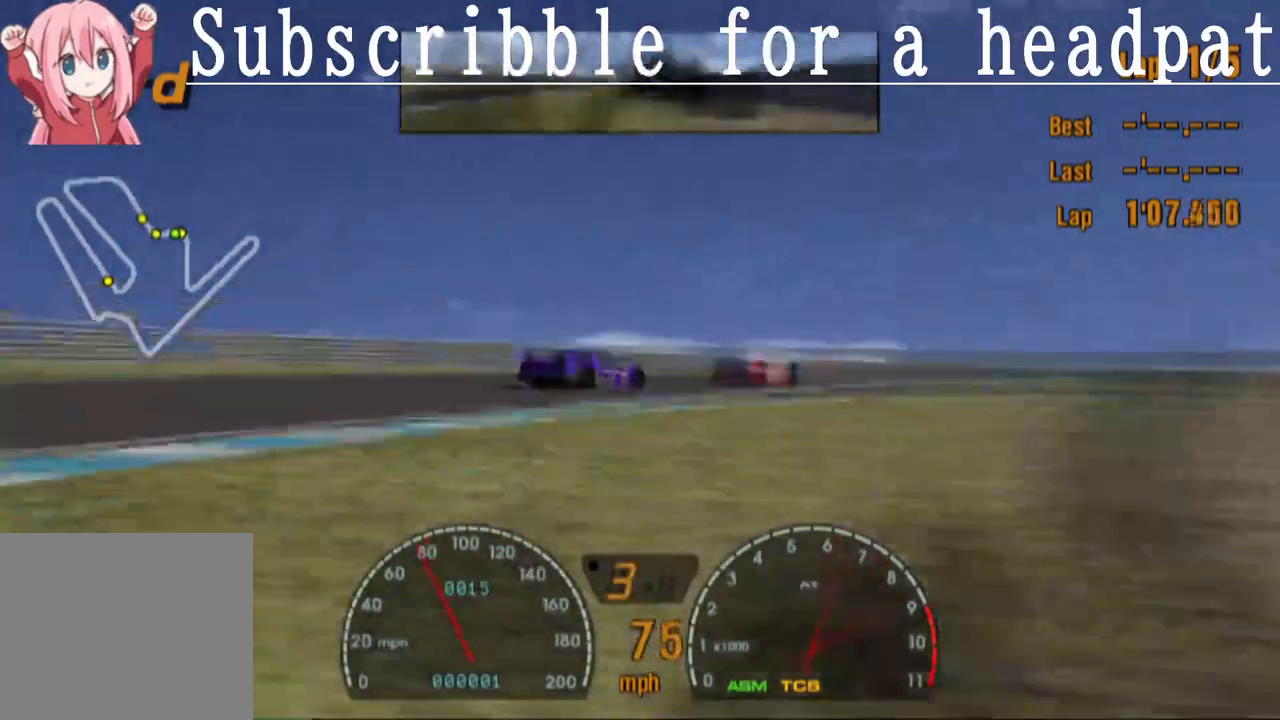
{"buttons": ["CROSS"], "left_stick": "center", "right_stick": "center", "events": [[167, "DPAD_RIGHT", "down"], [500, "DPAD_RIGHT", "up"]]}
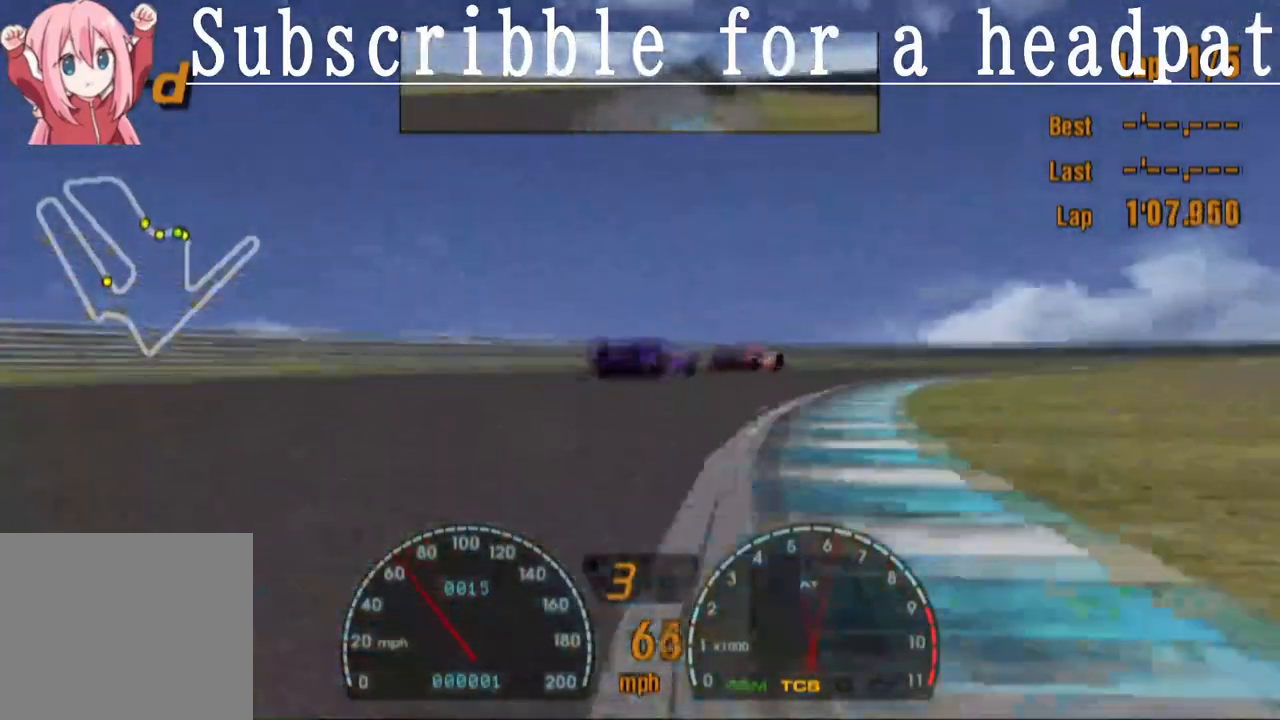
{"buttons": ["CROSS", "DPAD_RIGHT"], "left_stick": "center", "right_stick": "center", "events": [[167, "DPAD_RIGHT", "down"], [317, "CROSS", "up"], [467, "CROSS", "down"]]}
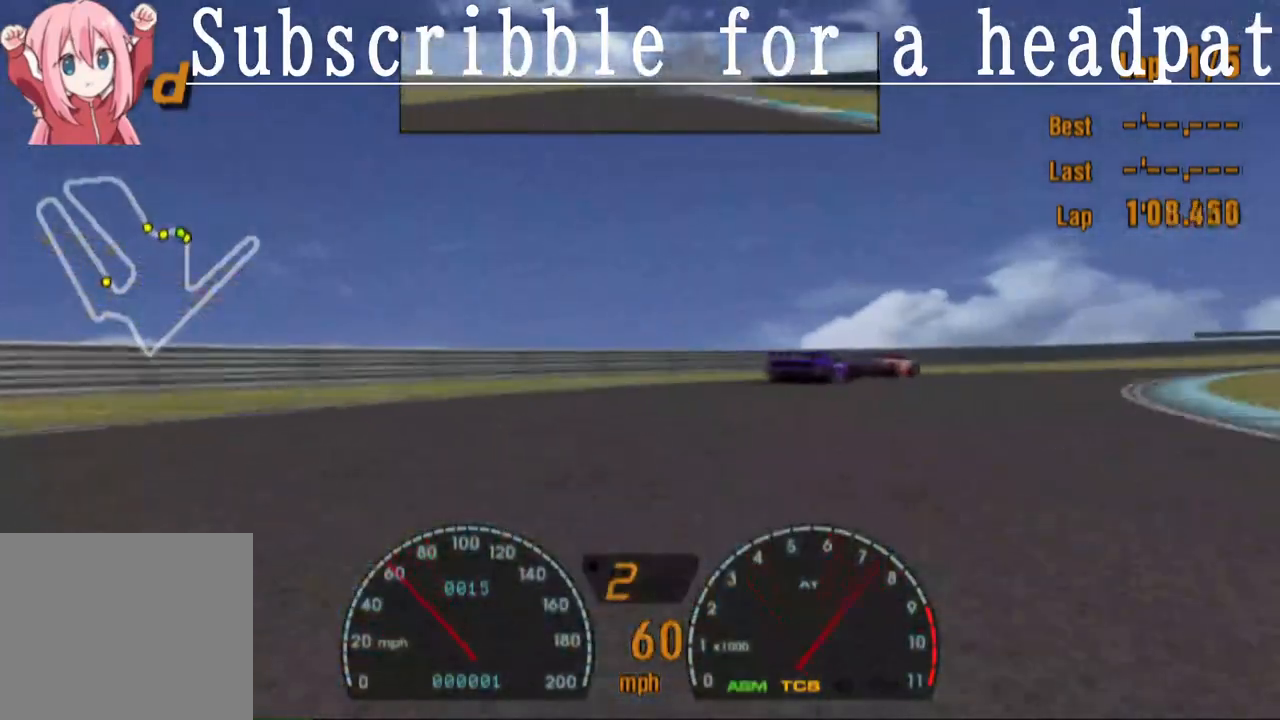
{"buttons": ["CROSS", "DPAD_RIGHT"], "left_stick": "center", "right_stick": "center", "events": [[33, "CROSS", "up"], [117, "CROSS", "down"], [217, "CROSS", "up"], [233, "CROSS", "down"]]}
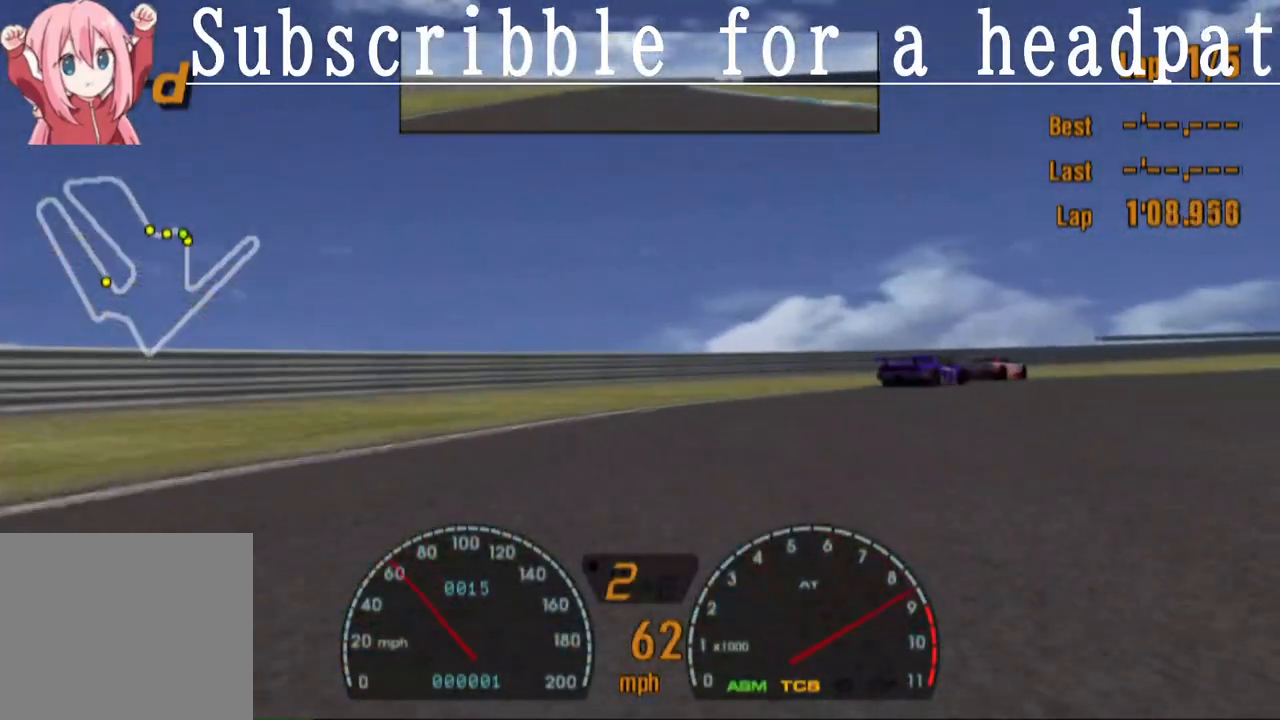
{"buttons": ["CROSS", "DPAD_RIGHT"], "left_stick": "center", "right_stick": "center", "events": [[333, "DPAD_RIGHT", "up"], [483, "DPAD_RIGHT", "down"]]}
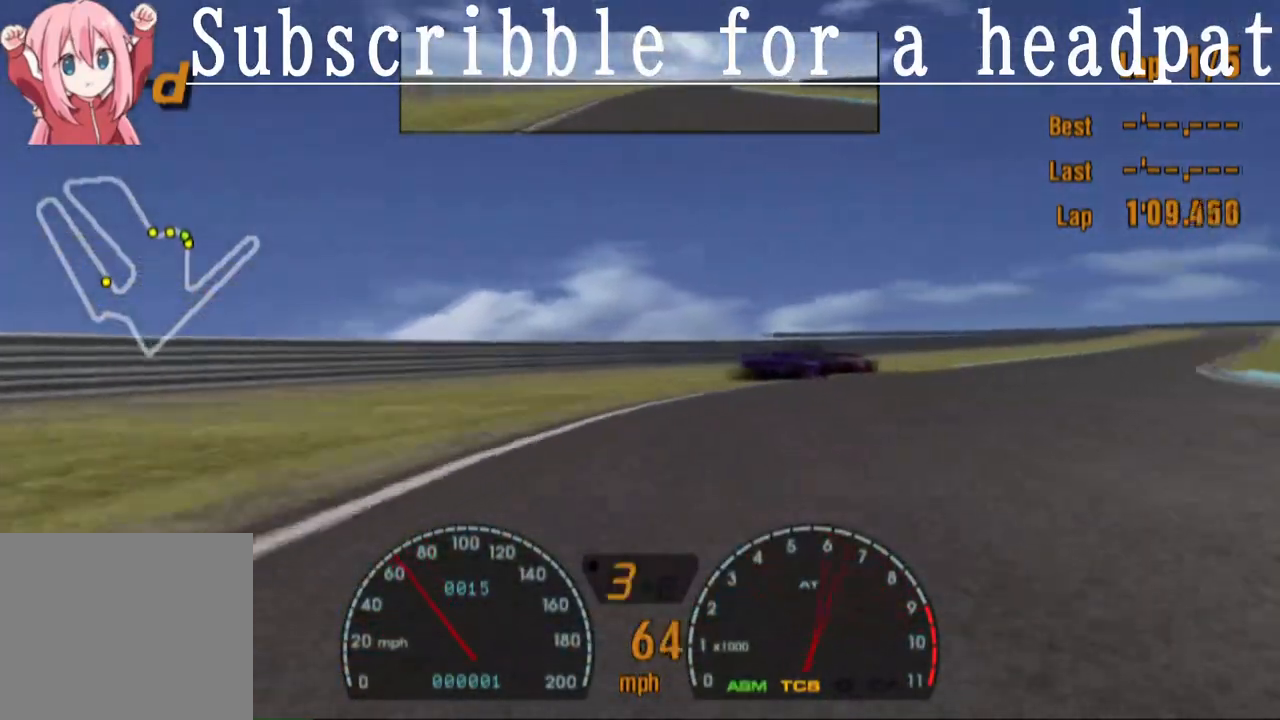
{"buttons": ["CROSS", "R1"], "left_stick": "center", "right_stick": "center", "events": [[17, "R1", "down"], [100, "R1", "up"], [133, "DPAD_RIGHT", "up"], [283, "DPAD_RIGHT", "down"], [400, "DPAD_RIGHT", "up"], [450, "R1", "down"]]}
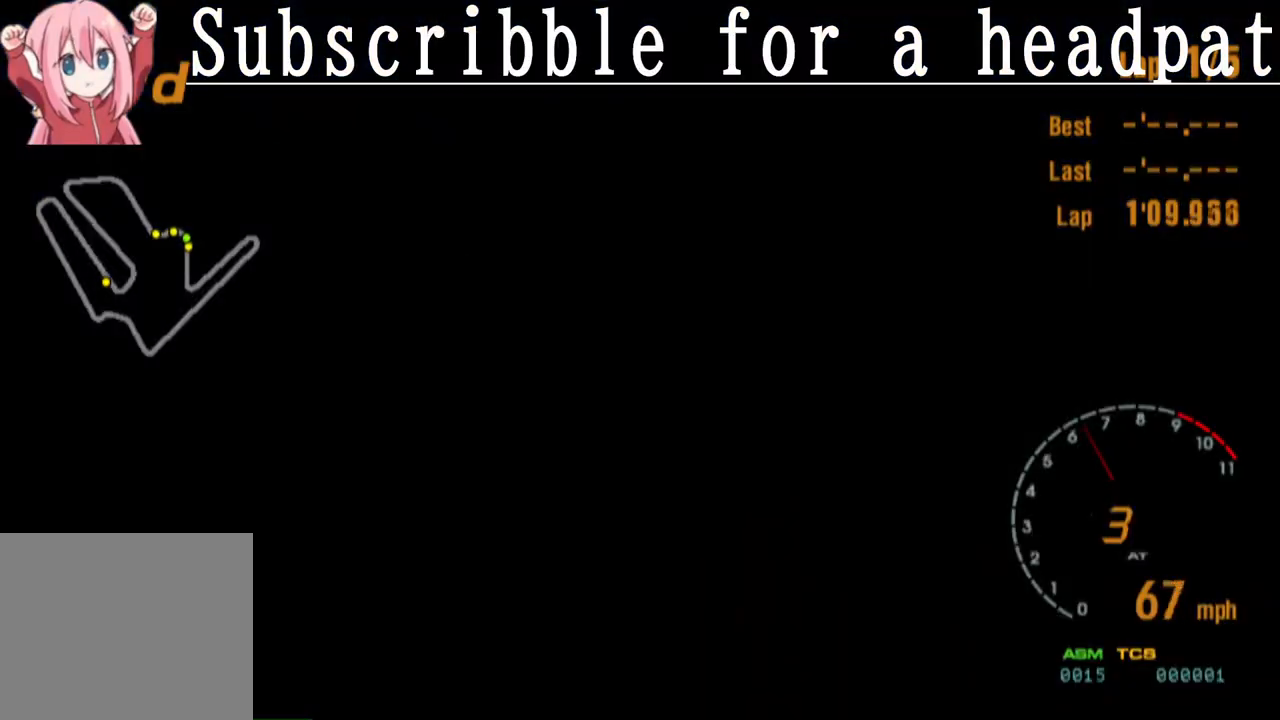
{"buttons": ["CROSS"], "left_stick": "center", "right_stick": "center", "events": [[83, "R1", "up"]]}
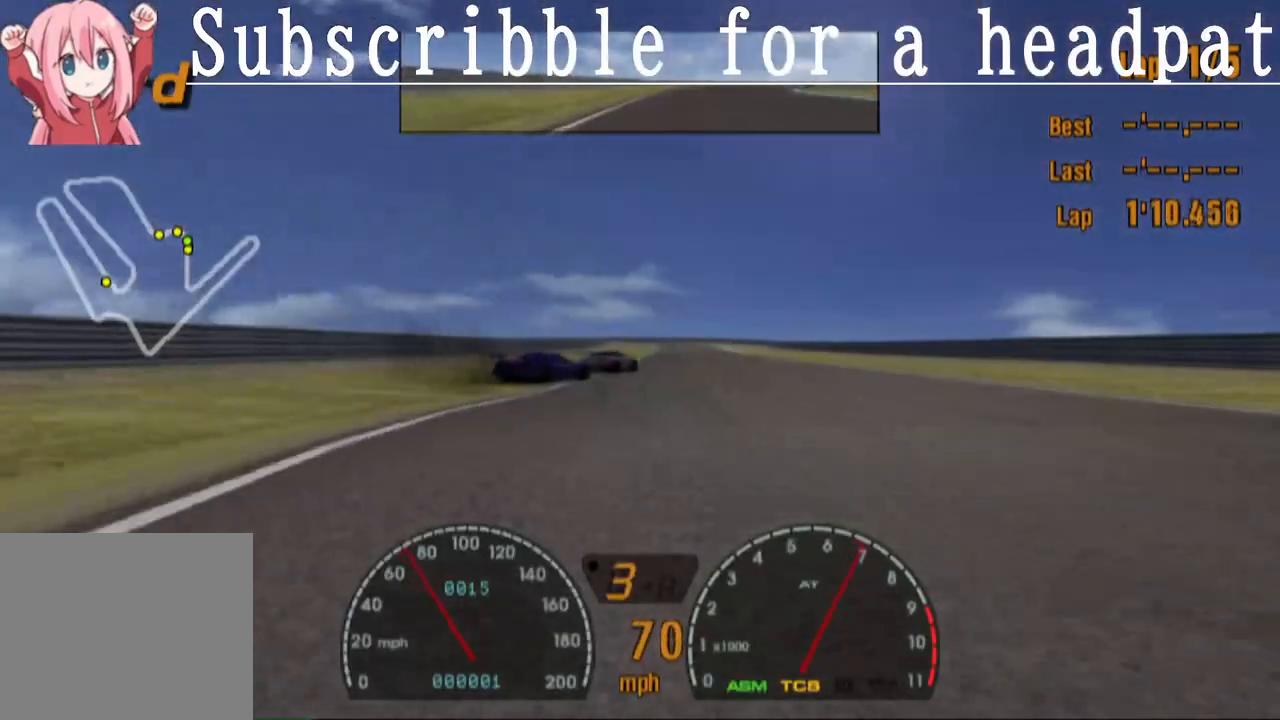
{"buttons": ["CROSS"], "left_stick": "center", "right_stick": "center", "events": [[233, "R1", "down"], [317, "R1", "up"]]}
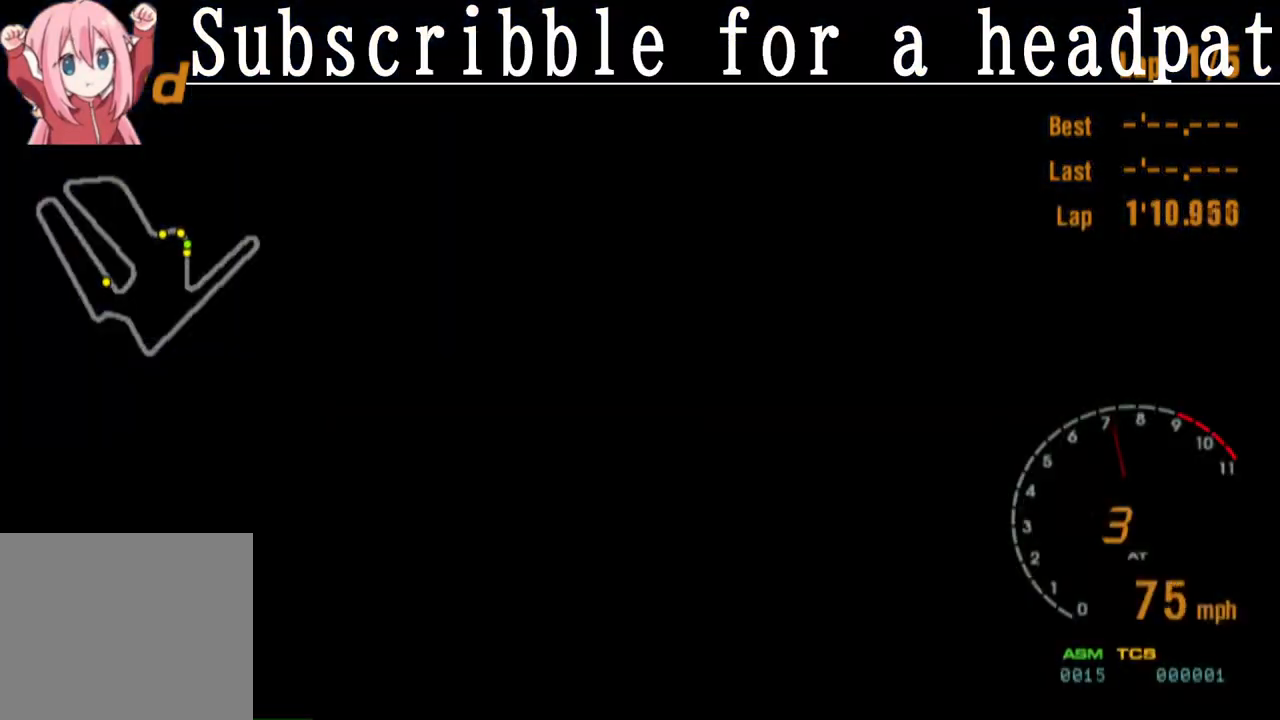
{"buttons": ["CROSS"], "left_stick": "center", "right_stick": "center", "events": [[250, "R1", "down"], [450, "R1", "up"]]}
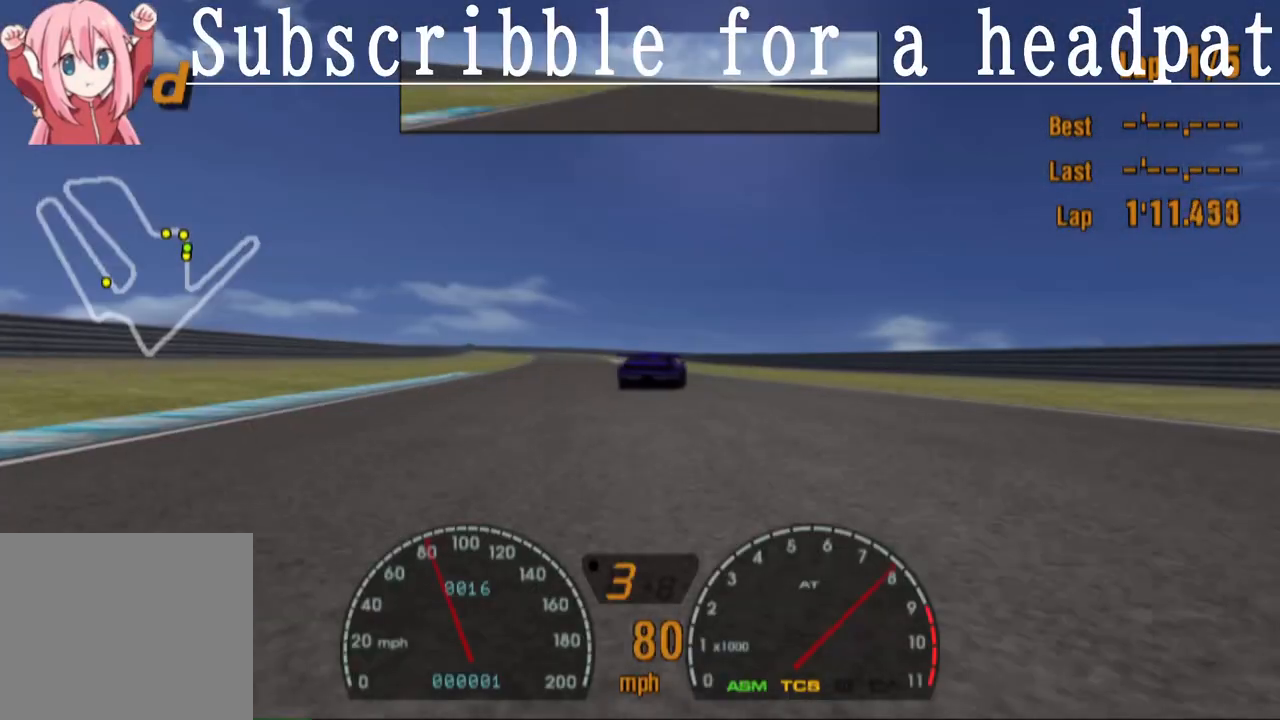
{"buttons": ["CROSS"], "left_stick": "center", "right_stick": "center", "events": [[233, "R1", "down"], [317, "R1", "up"]]}
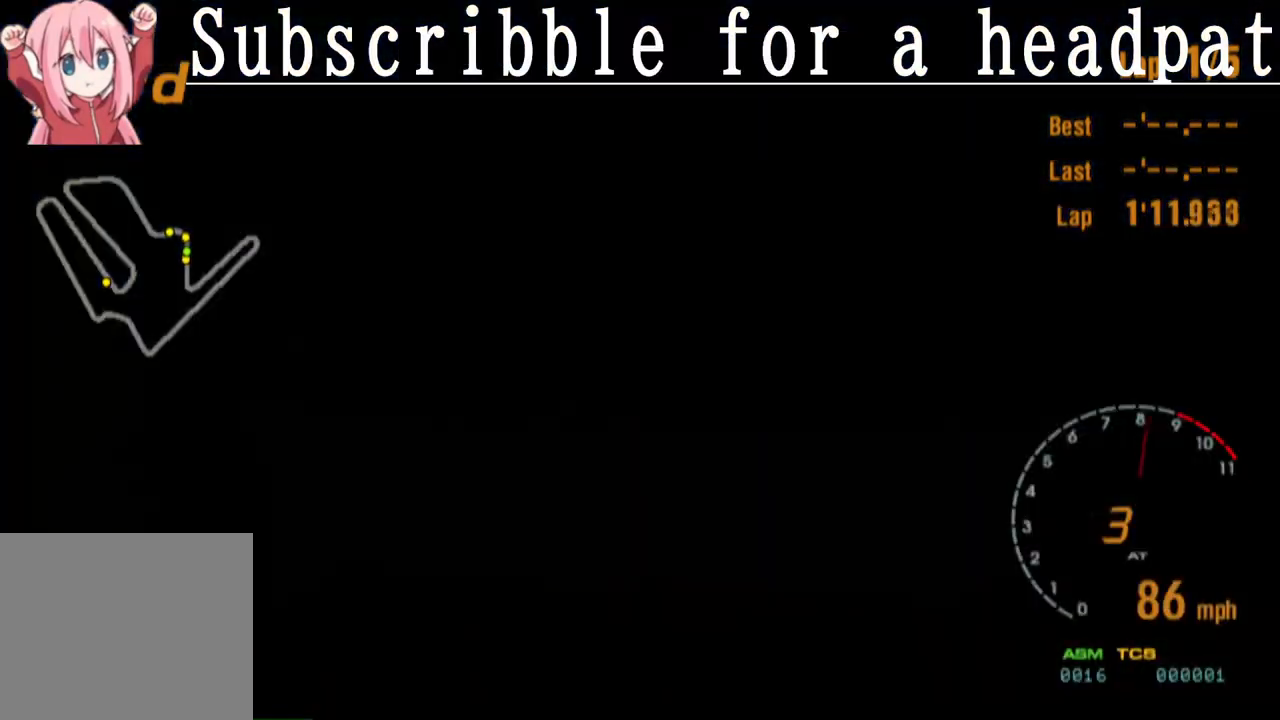
{"buttons": ["CROSS"], "left_stick": "center", "right_stick": "center", "events": []}